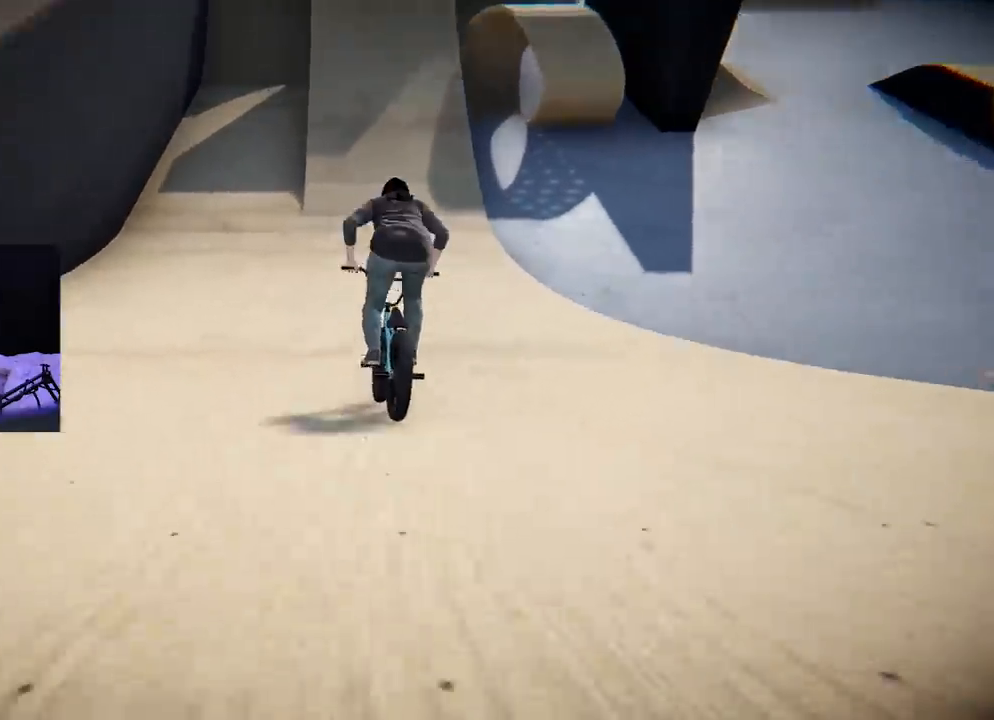
Gameplay with a controller (Xbox layout); each line is a JSON object with the inputs held at the frame after it. "events" lists button and stick changes between this image and that frame as [ms after this image, input, new state], when the widget could be followed in between. Not read: L3.
{"buttons": ["A"], "left_stick": "center", "right_stick": "center", "events": [[50, "left_stick", "center"]]}
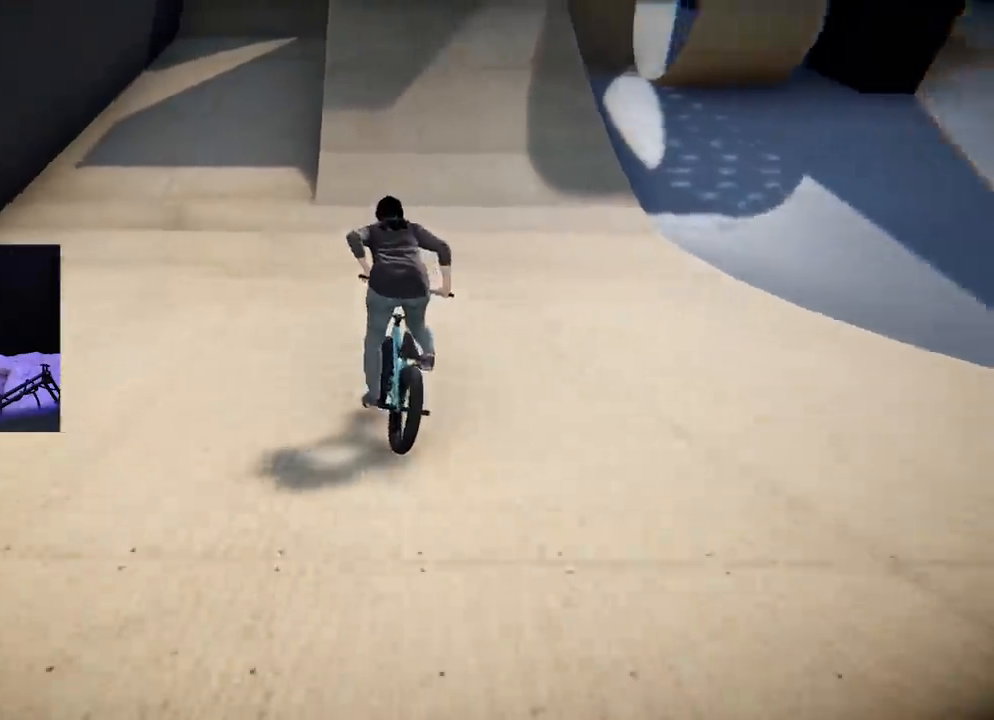
{"buttons": [], "left_stick": "center", "right_stick": "down", "events": [[17, "left_stick", "right"], [101, "A", "up"], [151, "left_stick", "center"], [251, "left_stick", "right"], [251, "right_stick", "down"], [301, "left_stick", "center"]]}
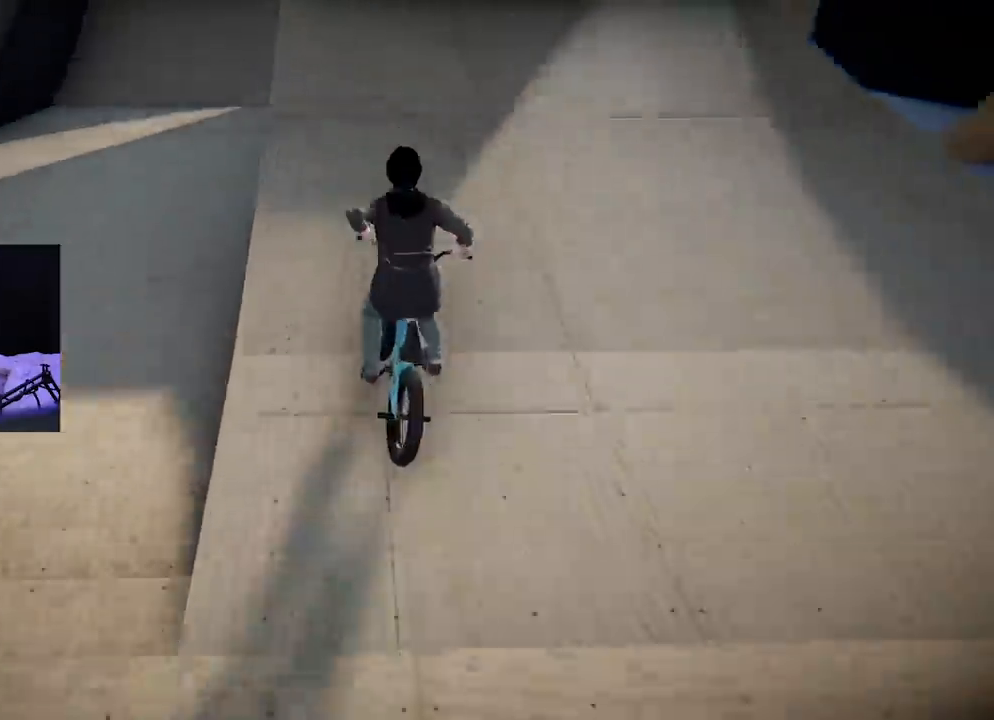
{"buttons": [], "left_stick": "center", "right_stick": "down", "events": [[284, "left_stick", "right"], [417, "left_stick", "center"]]}
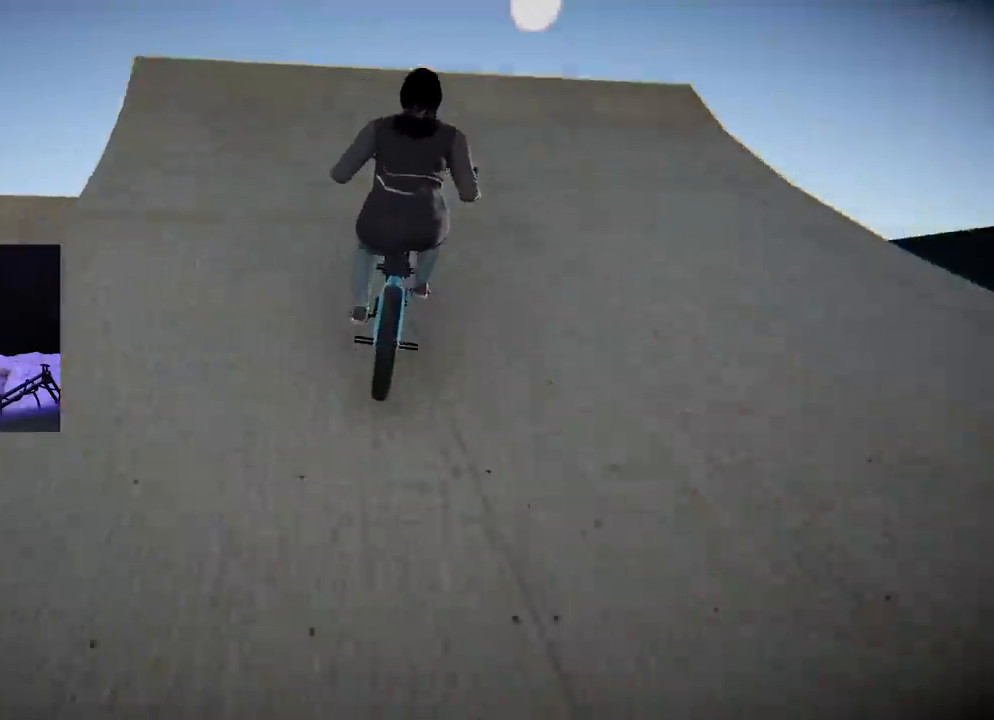
{"buttons": [], "left_stick": "left", "right_stick": "left", "events": [[17, "right_stick", "up-right"], [101, "right_stick", "center"], [184, "left_stick", "left"], [367, "right_stick", "left"]]}
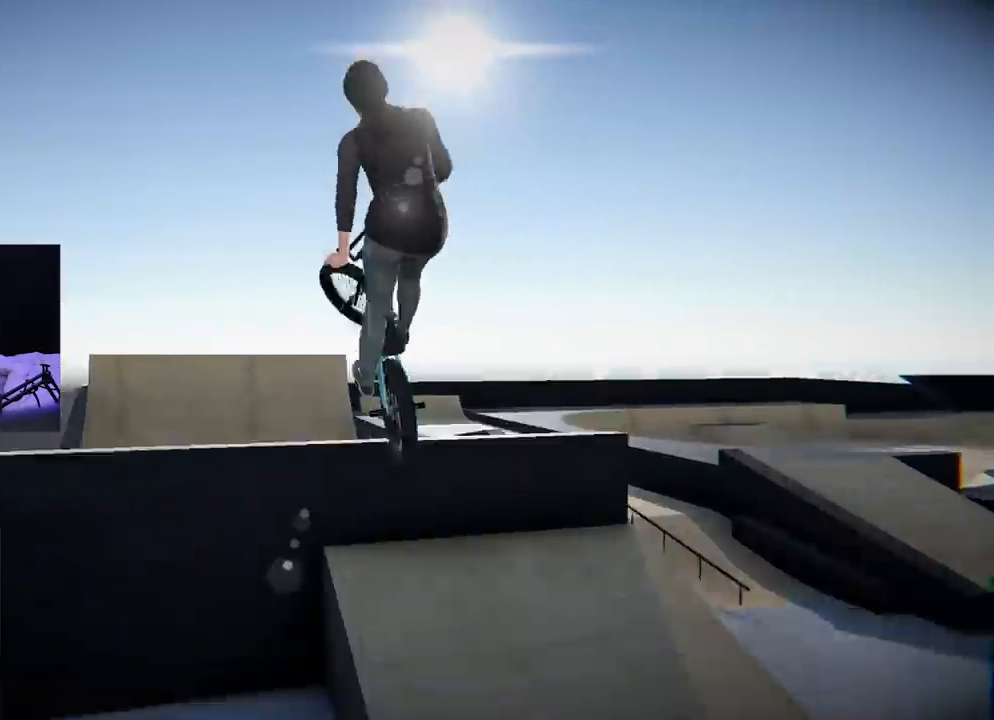
{"buttons": [], "left_stick": "left", "right_stick": "left", "events": []}
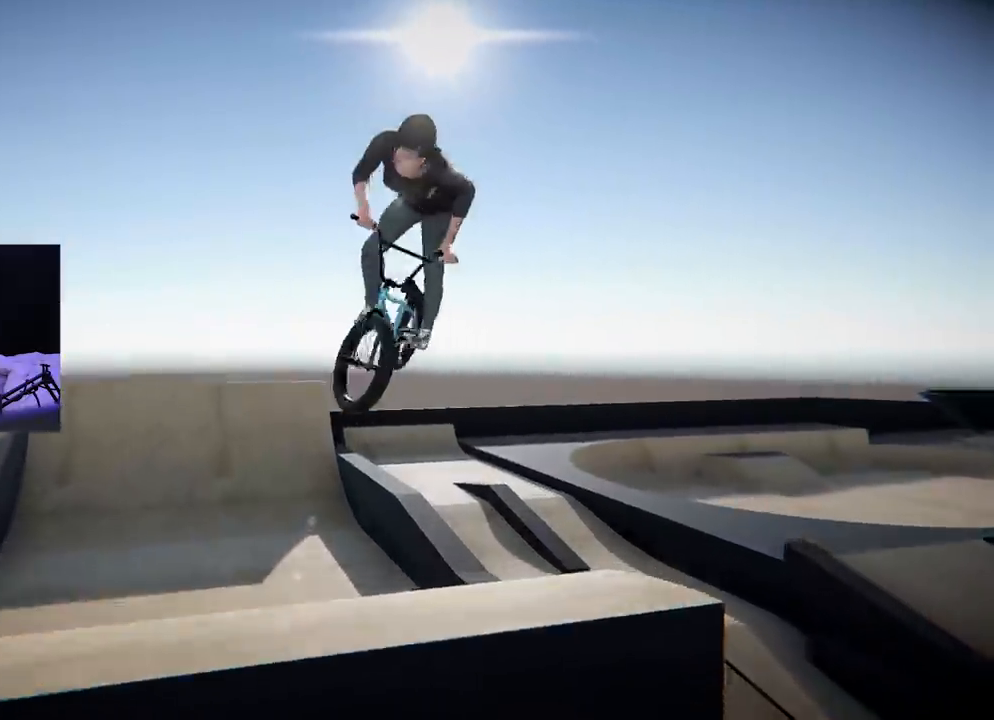
{"buttons": [], "left_stick": "center", "right_stick": "center", "events": [[251, "right_stick", "center"], [367, "left_stick", "center"]]}
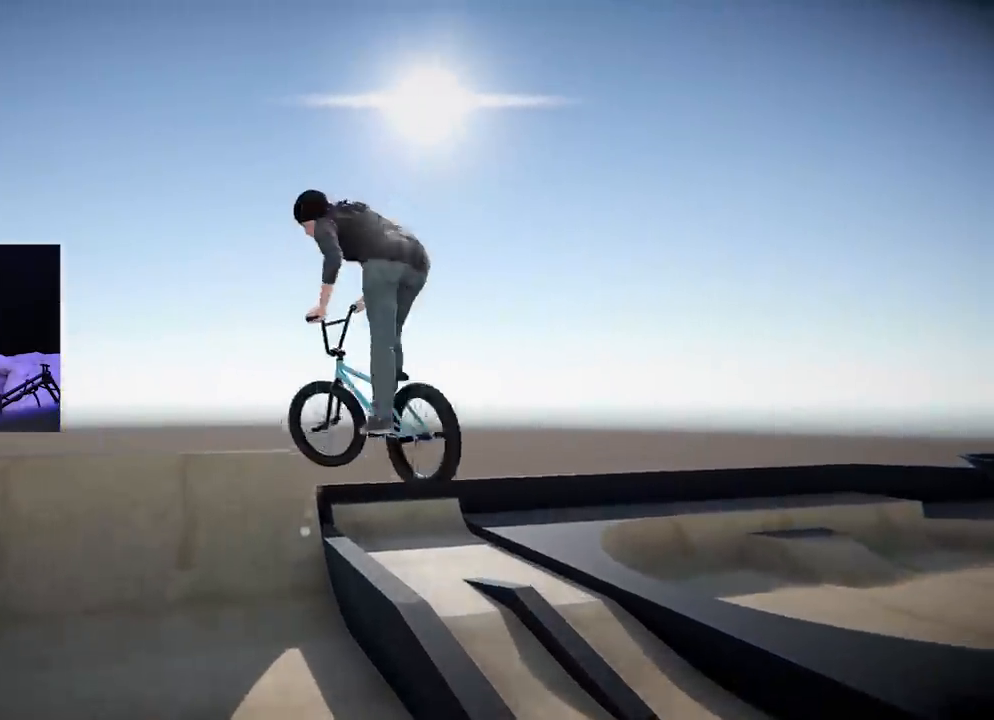
{"buttons": [], "left_stick": "left", "right_stick": "left", "events": [[350, "left_stick", "left"], [384, "right_stick", "left"]]}
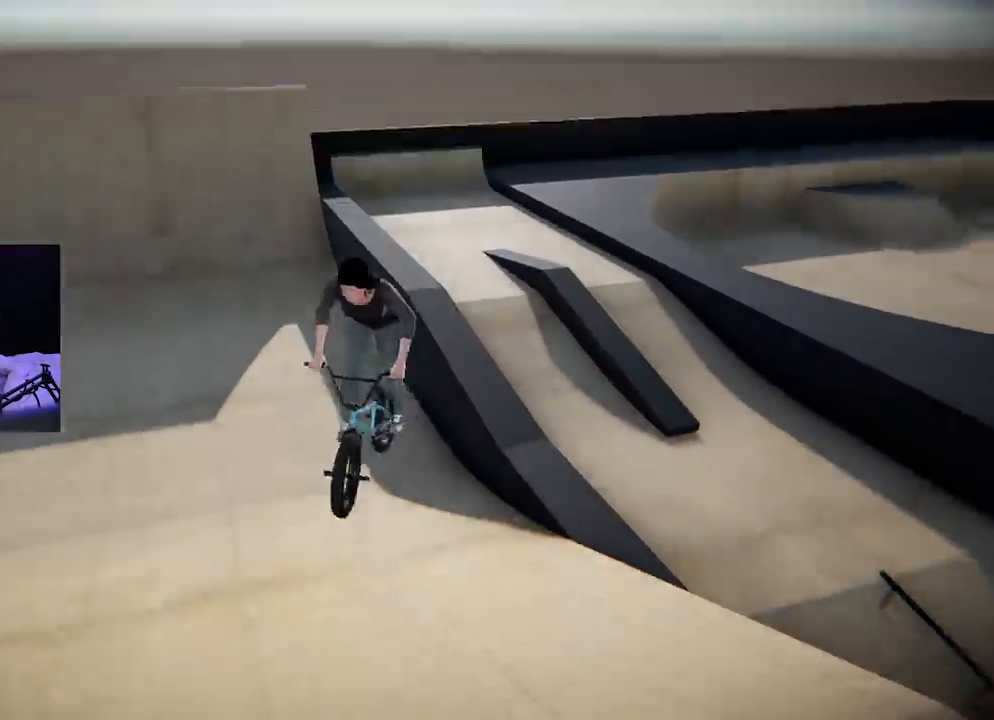
{"buttons": [], "left_stick": "left", "right_stick": "left", "events": []}
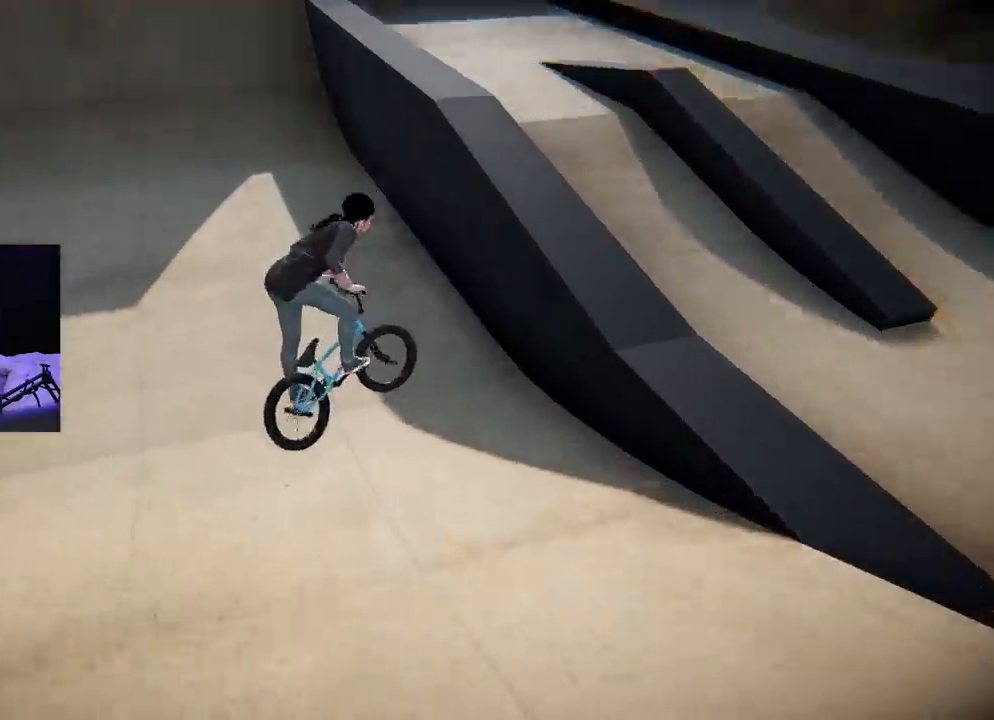
{"buttons": [], "left_stick": "left", "right_stick": "center", "events": [[17, "right_stick", "center"], [50, "left_stick", "center"], [350, "left_stick", "left"]]}
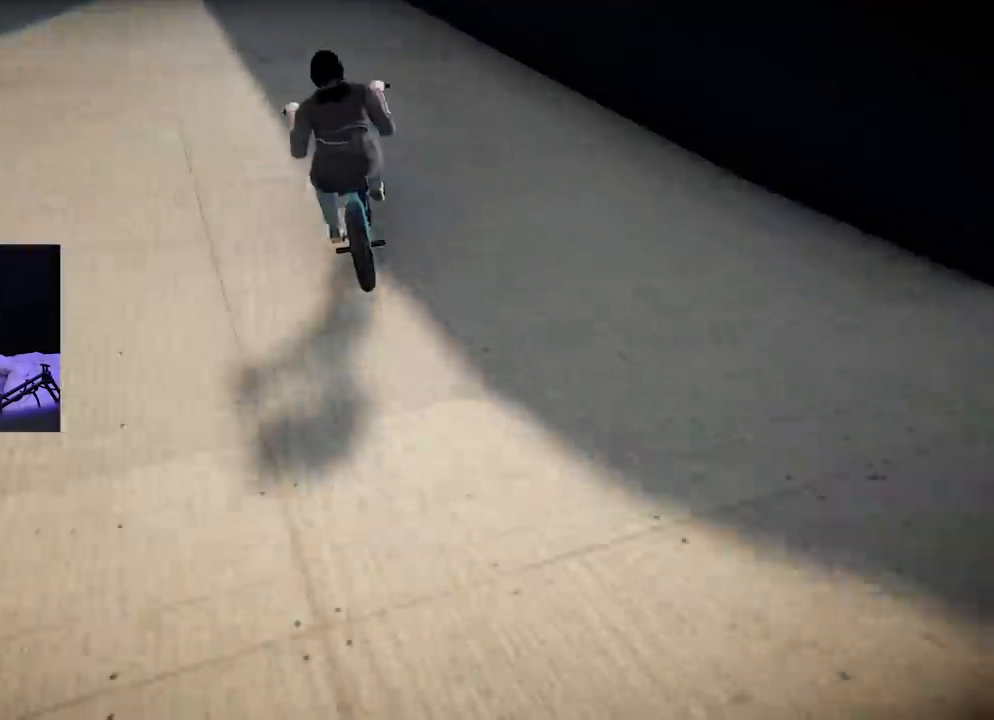
{"buttons": [], "left_stick": "right", "right_stick": "center", "events": [[301, "left_stick", "center"], [468, "left_stick", "right"]]}
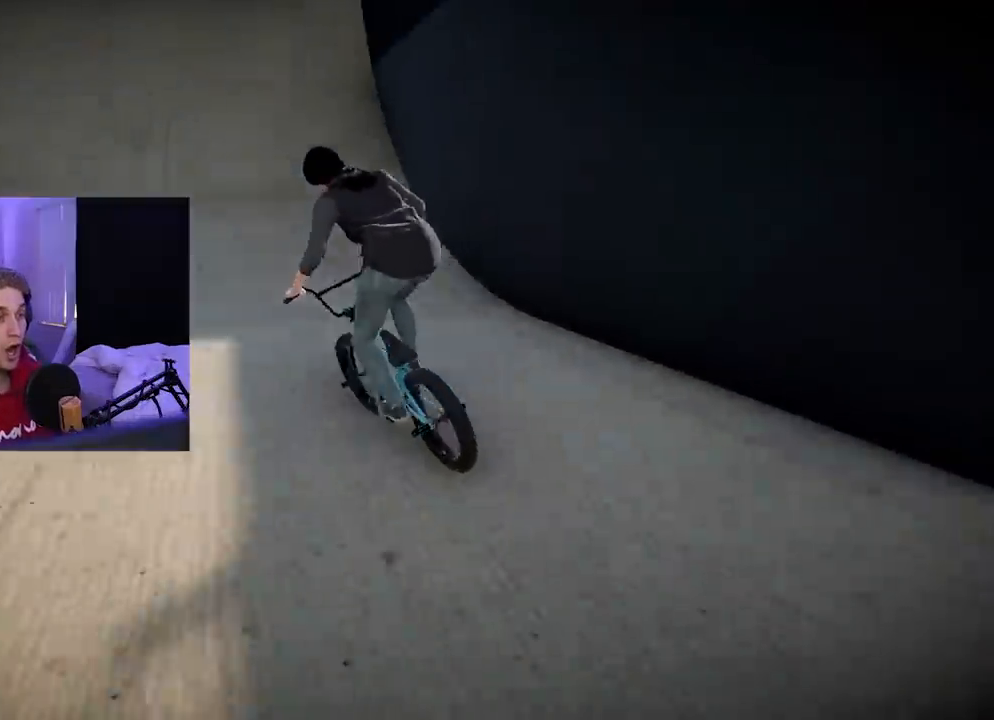
{"buttons": [], "left_stick": "center", "right_stick": "down", "events": [[100, "left_stick", "center"], [284, "right_stick", "down"]]}
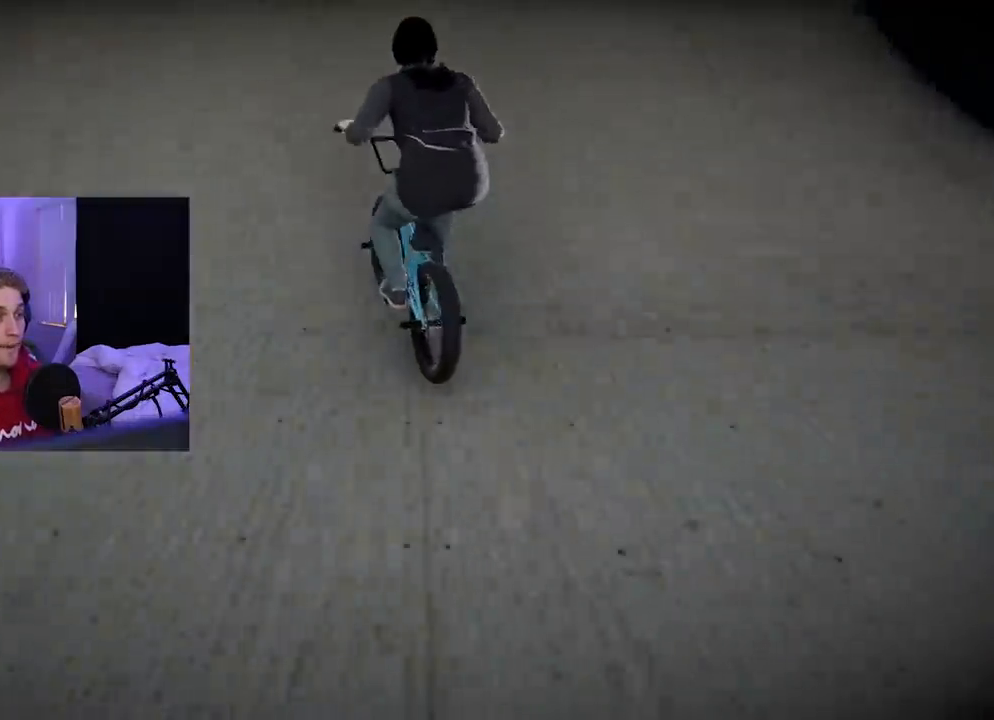
{"buttons": [], "left_stick": "center", "right_stick": "down", "events": []}
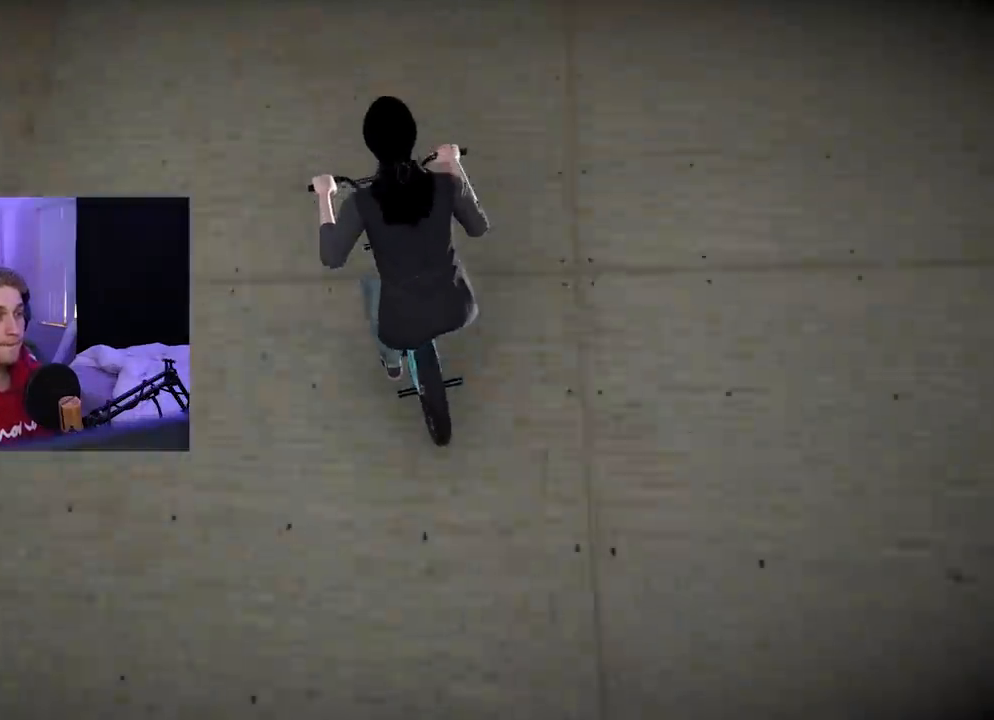
{"buttons": [], "left_stick": "left", "right_stick": "left", "events": [[50, "left_stick", "left"], [183, "right_stick", "up-right"], [234, "right_stick", "center"], [417, "right_stick", "left"]]}
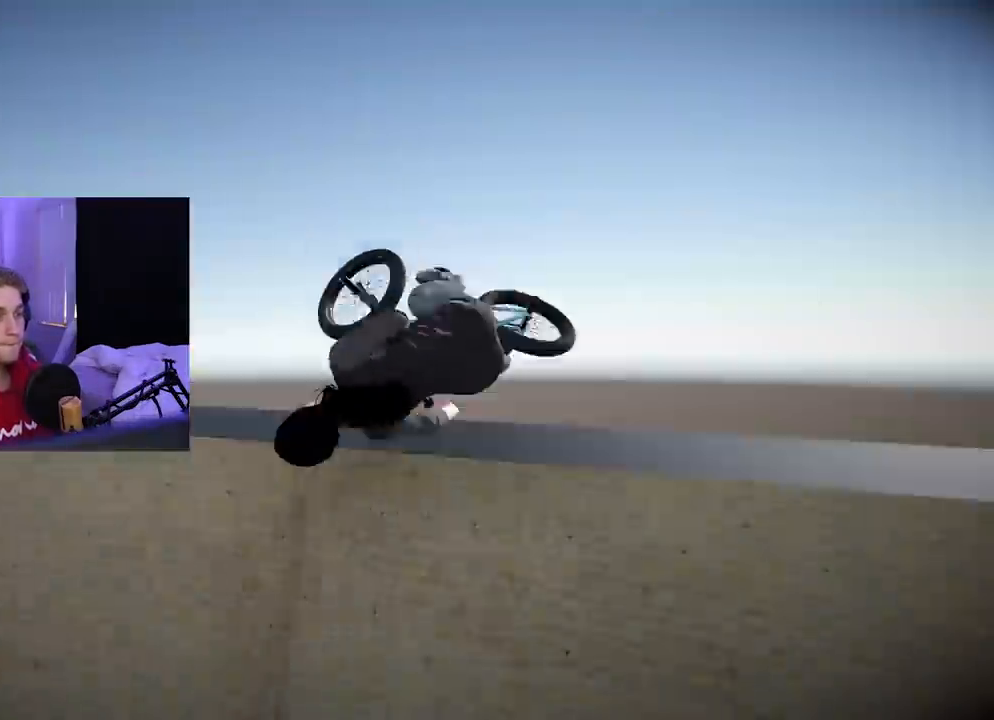
{"buttons": [], "left_stick": "left", "right_stick": "left", "events": []}
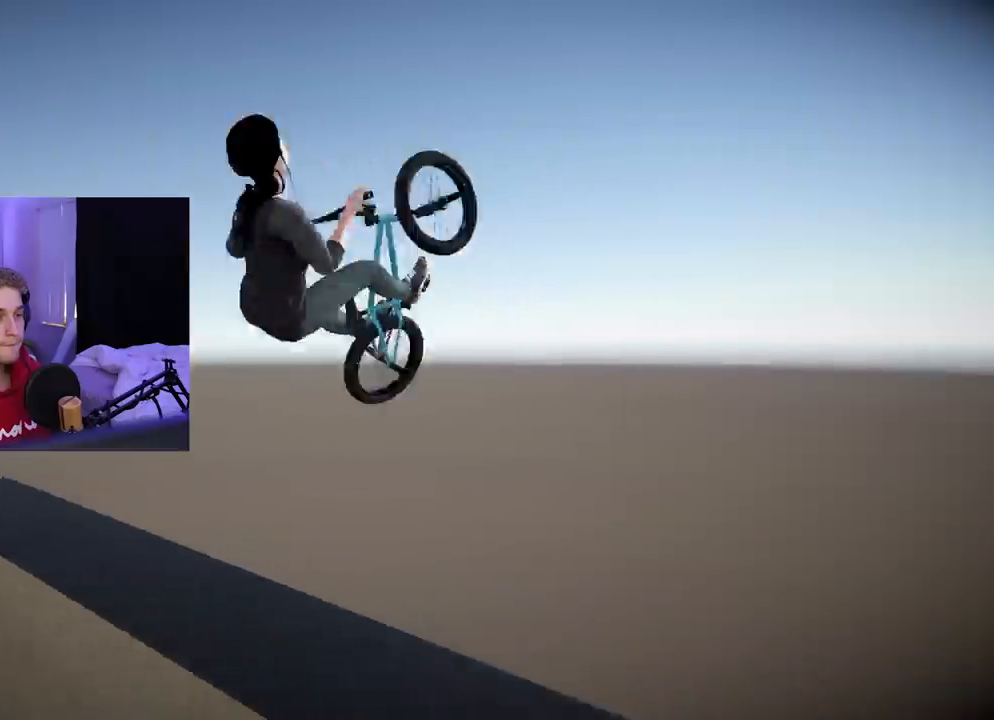
{"buttons": [], "left_stick": "left", "right_stick": "left", "events": []}
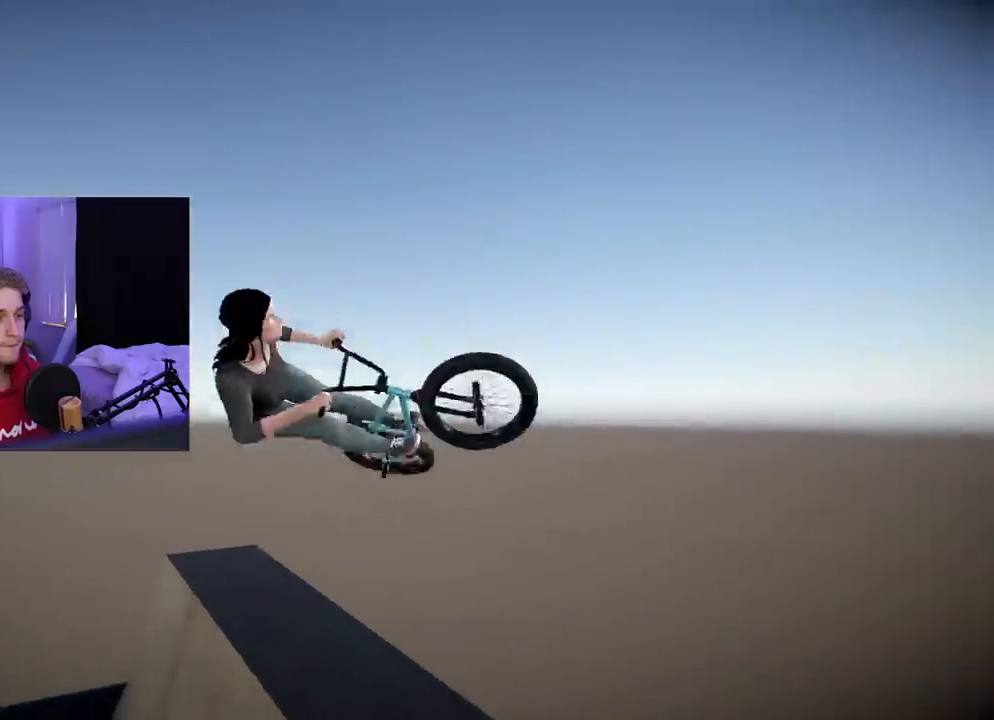
{"buttons": [], "left_stick": "left", "right_stick": "left", "events": []}
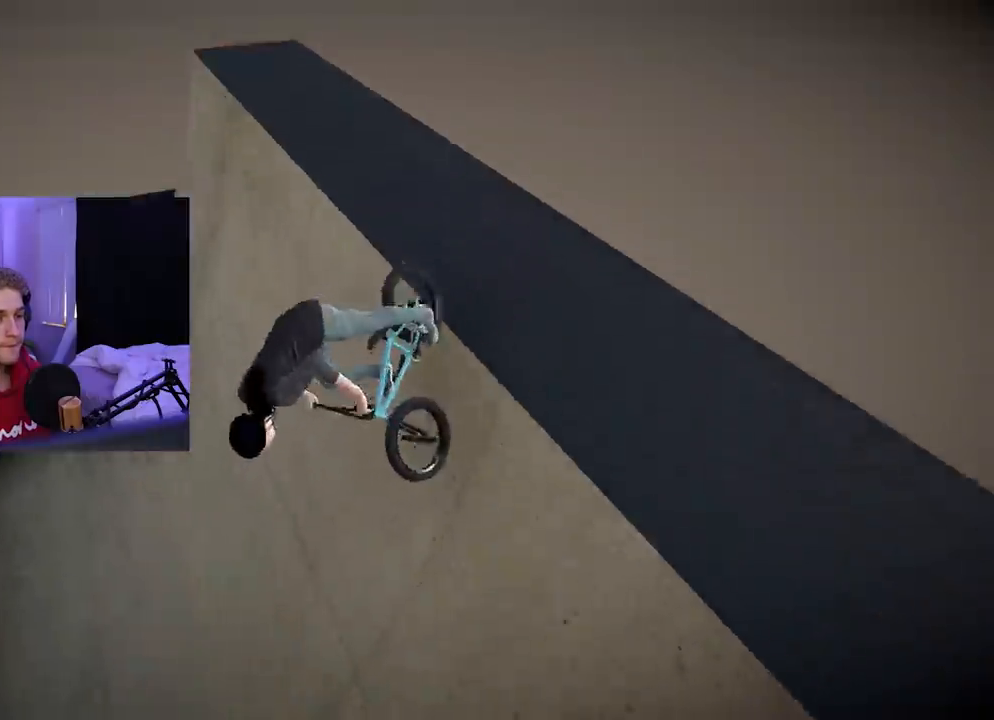
{"buttons": [], "left_stick": "left", "right_stick": "center", "events": [[484, "right_stick", "center"]]}
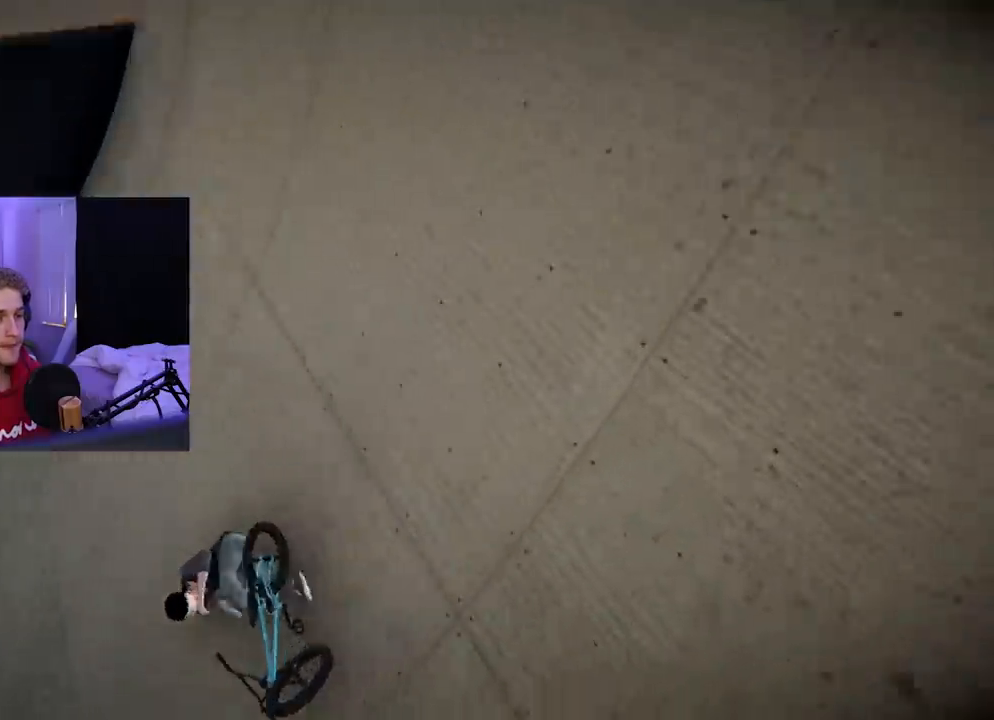
{"buttons": [], "left_stick": "center", "right_stick": "center", "events": [[17, "left_stick", "center"]]}
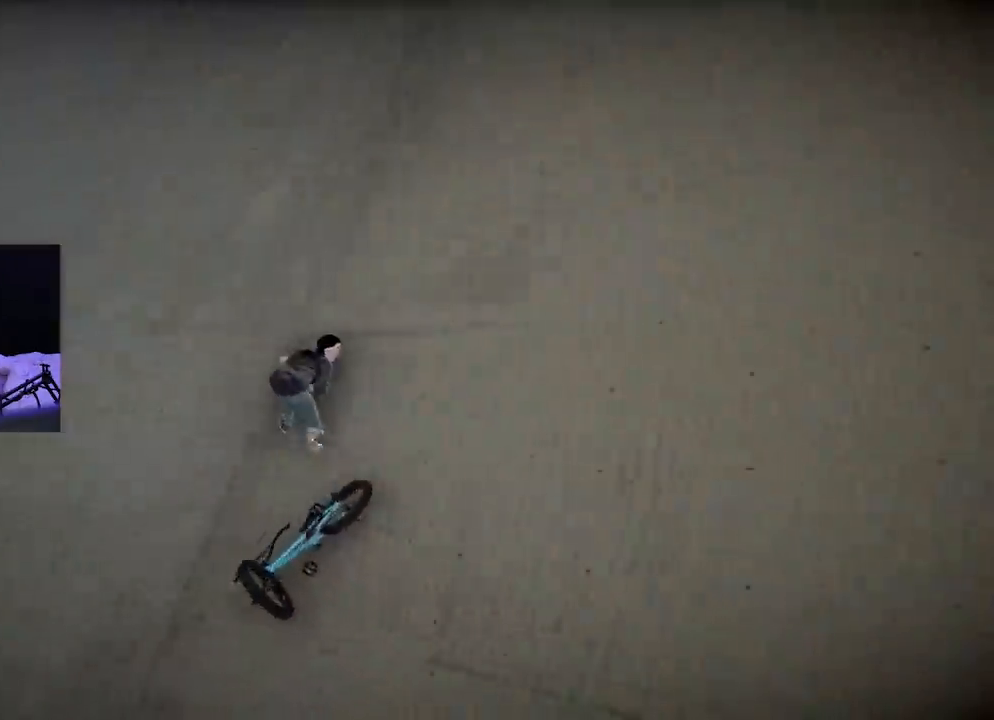
{"buttons": [], "left_stick": "center", "right_stick": "center", "events": []}
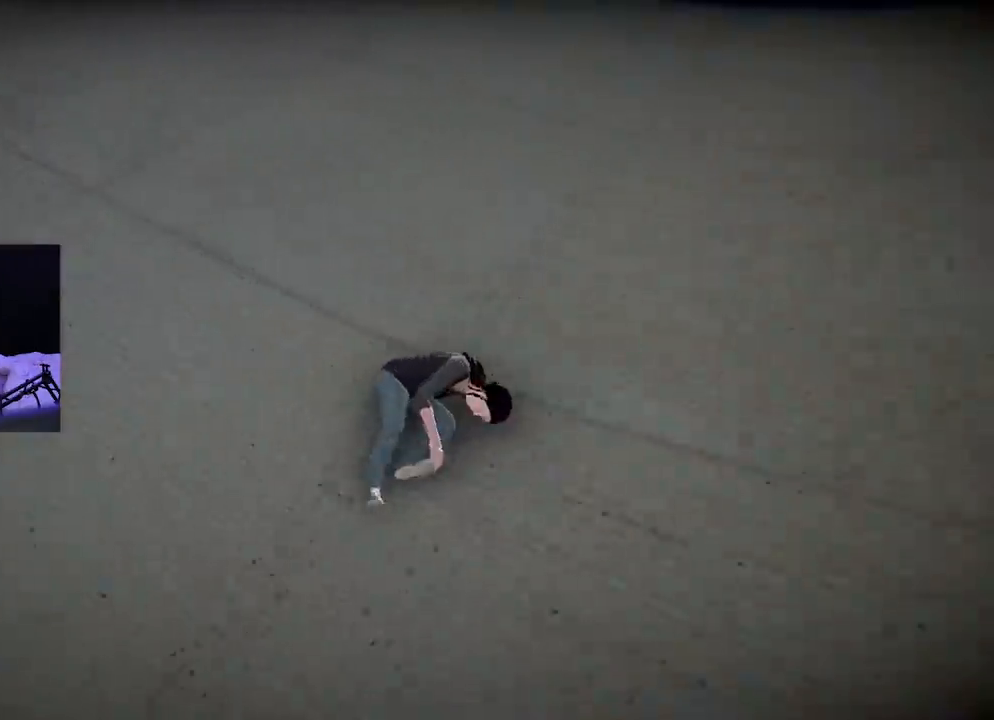
{"buttons": [], "left_stick": "center", "right_stick": "center", "events": []}
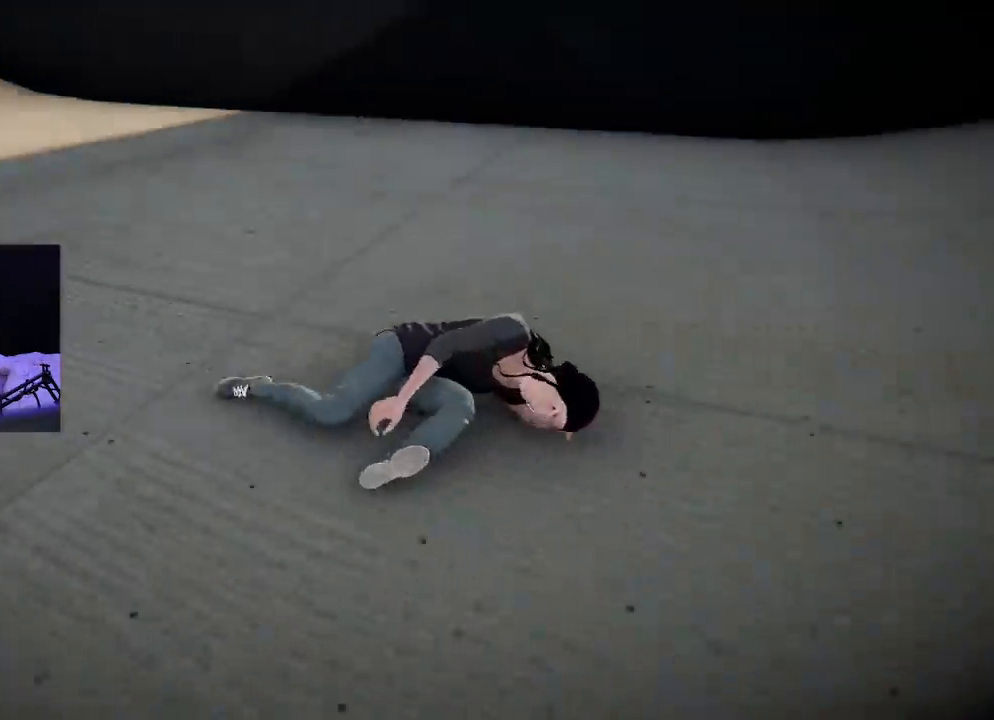
{"buttons": [], "left_stick": "center", "right_stick": "center", "events": []}
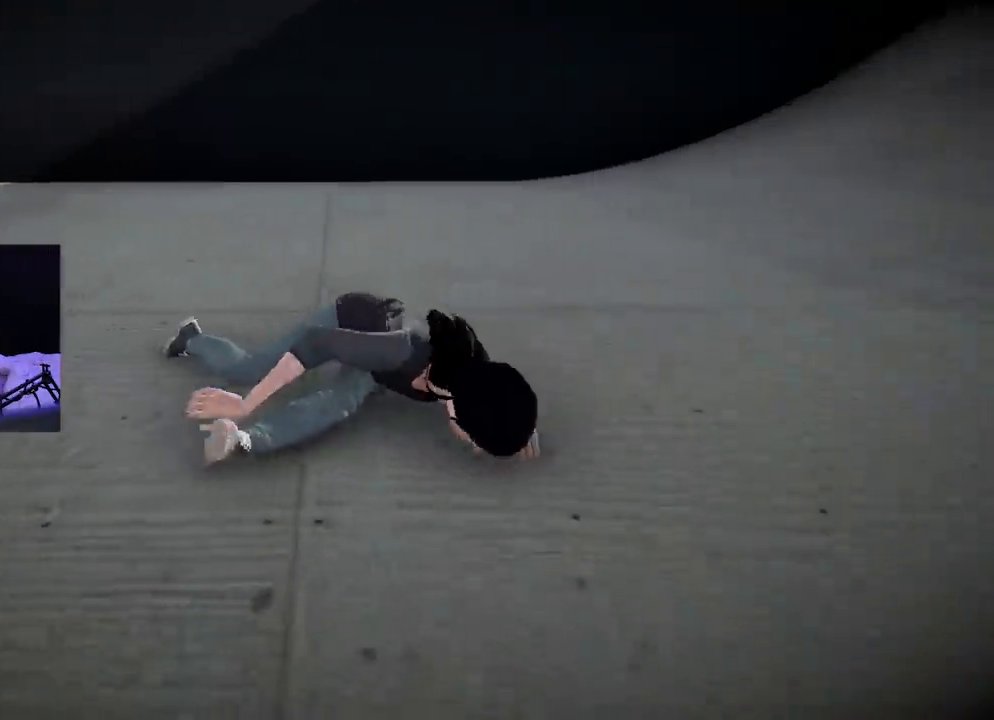
{"buttons": [], "left_stick": "center", "right_stick": "center", "events": []}
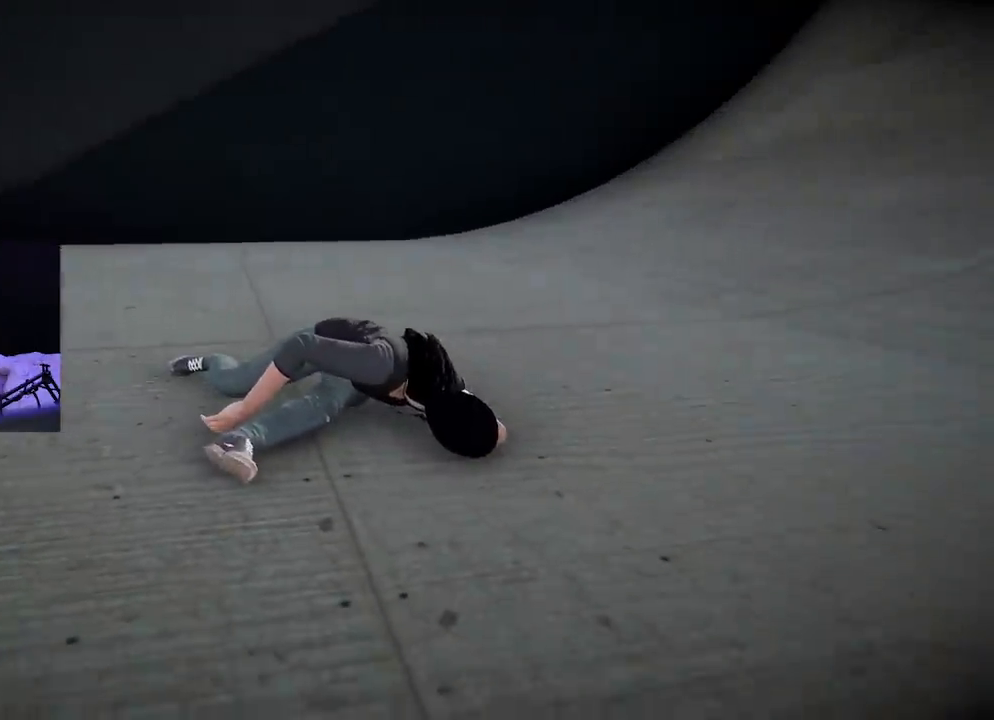
{"buttons": [], "left_stick": "center", "right_stick": "center", "events": []}
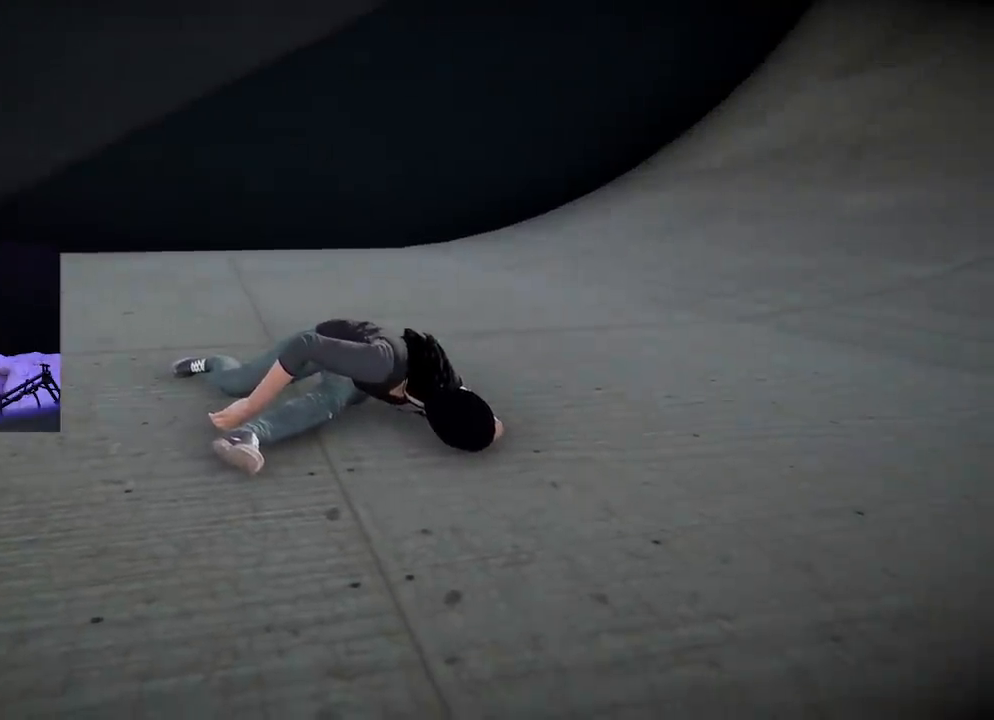
{"buttons": ["A"], "left_stick": "center", "right_stick": "center", "events": [[267, "A", "down"]]}
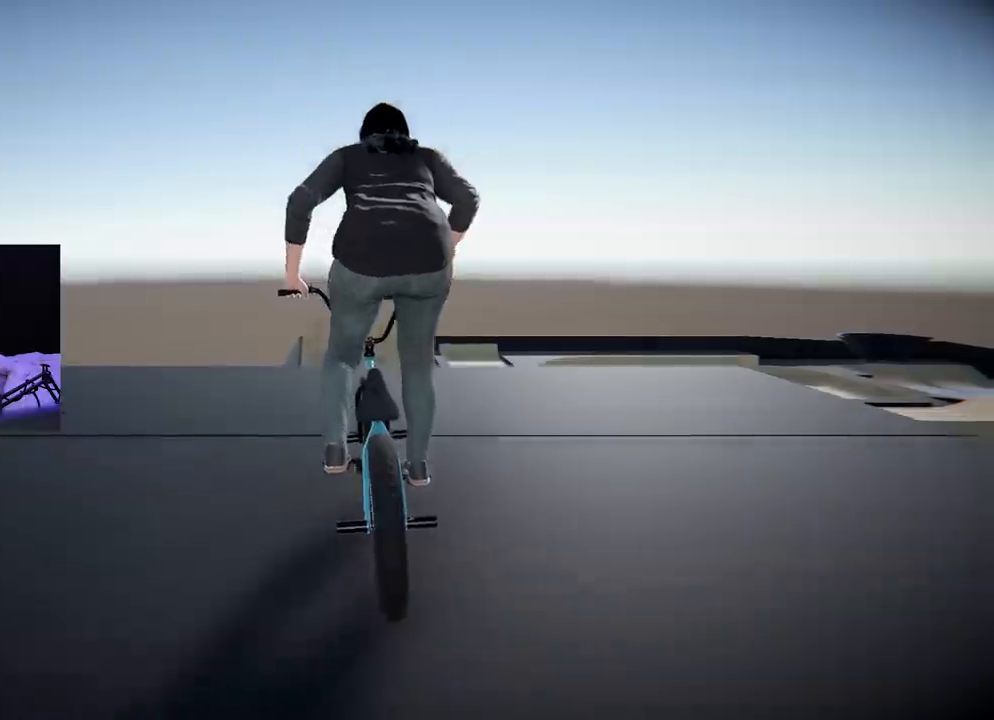
{"buttons": [], "left_stick": "center", "right_stick": "down", "events": [[251, "A", "up"], [351, "right_stick", "down"]]}
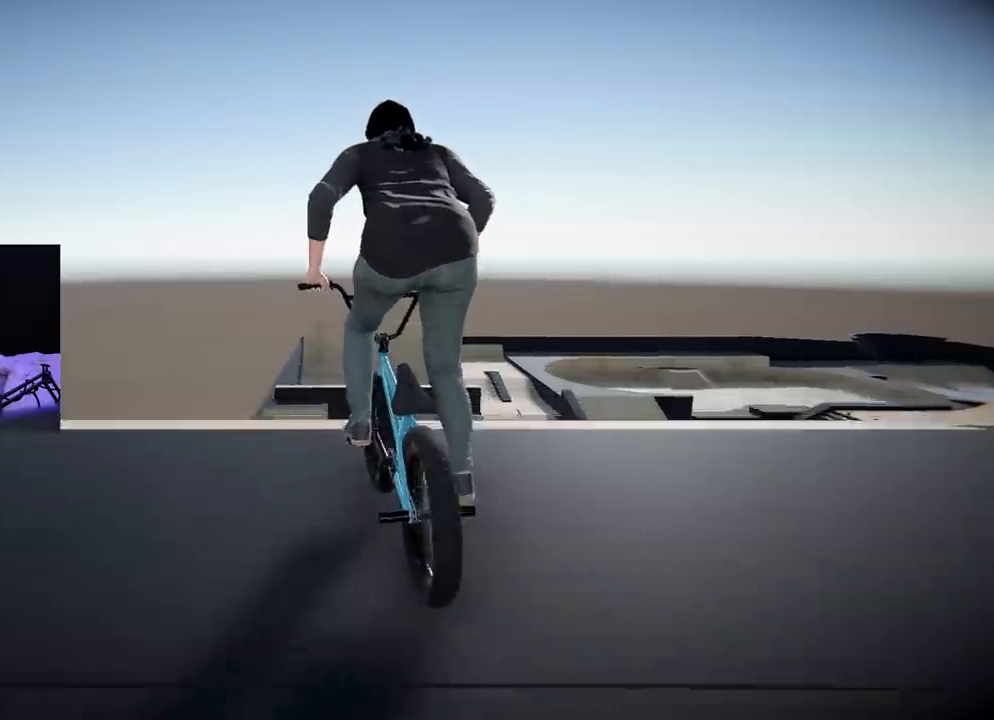
{"buttons": [], "left_stick": "left", "right_stick": "left", "events": [[300, "right_stick", "up"], [333, "left_stick", "left"], [383, "right_stick", "center"], [500, "right_stick", "left"]]}
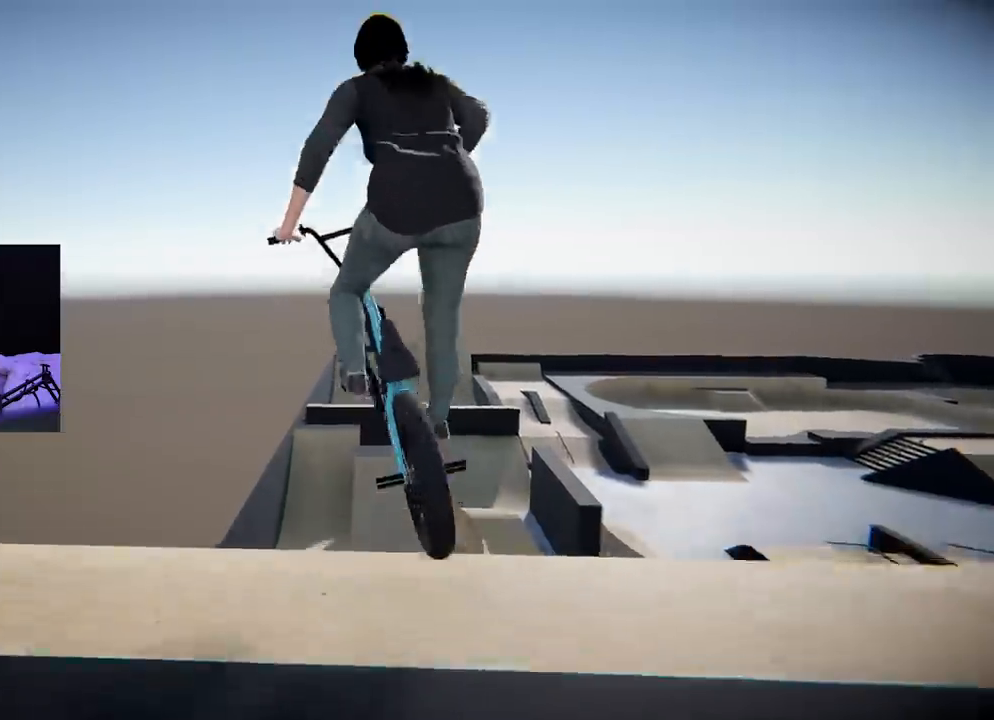
{"buttons": [], "left_stick": "left", "right_stick": "left", "events": []}
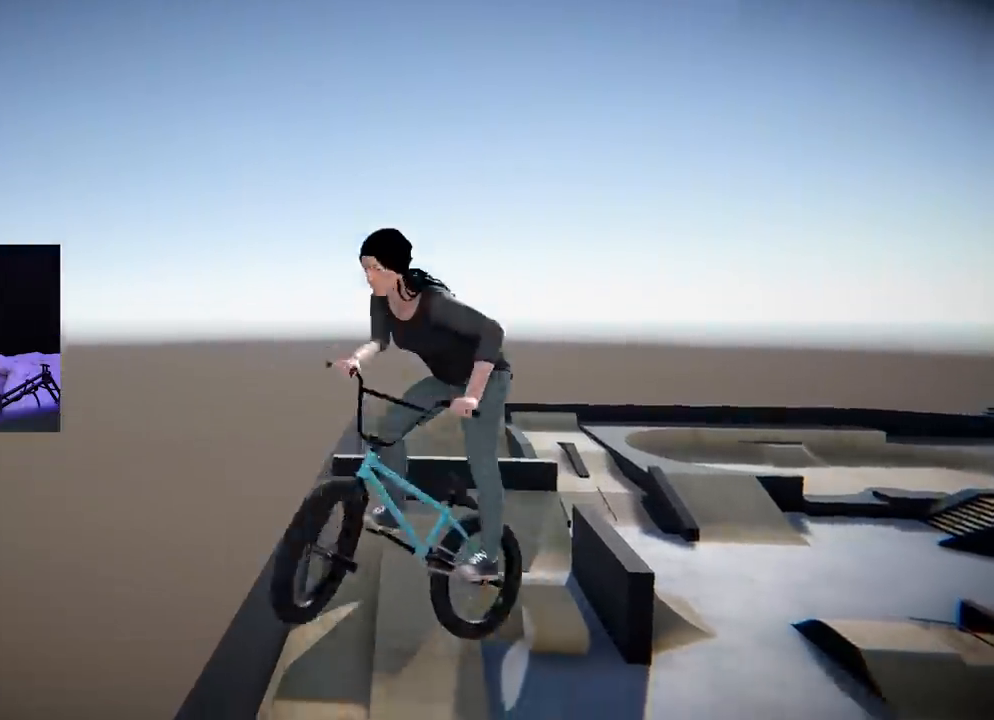
{"buttons": [], "left_stick": "left", "right_stick": "left", "events": []}